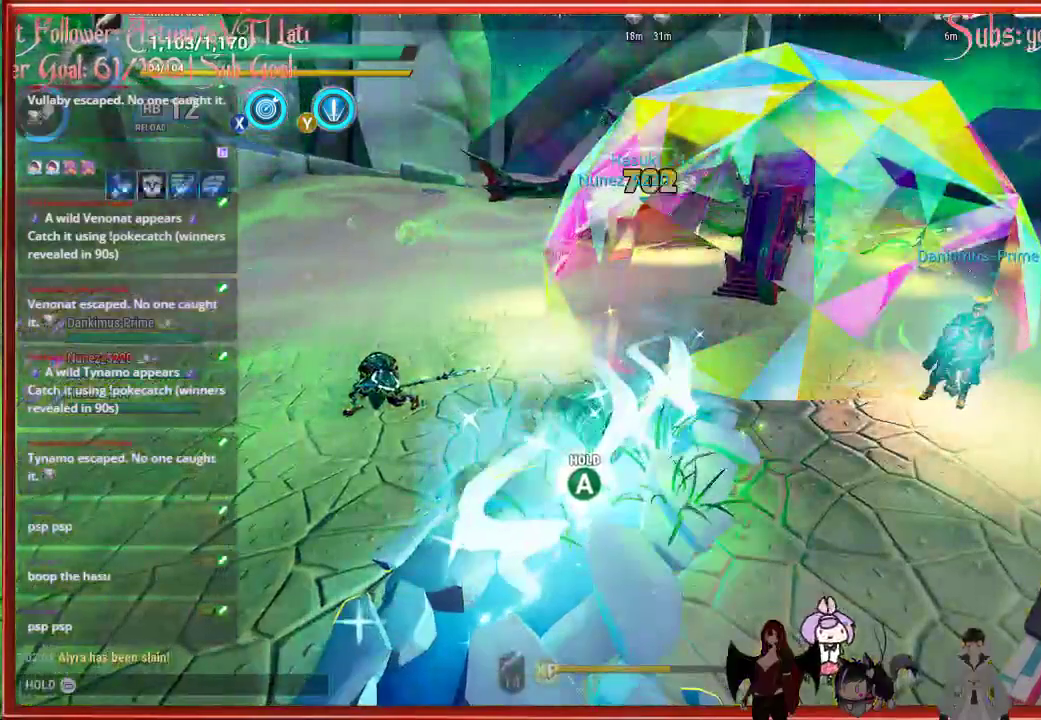
Gameplay with a controller (Xbox layout); each line is a JSON object with the inputs held at the frame after it. "events" lists button and stick changes between this image and that frame as [ms after this image, input, new state], when the widget could be followed in between.
{"buttons": [], "left_stick": "up", "right_stick": "center", "events": [[200, "left_stick", "up"]]}
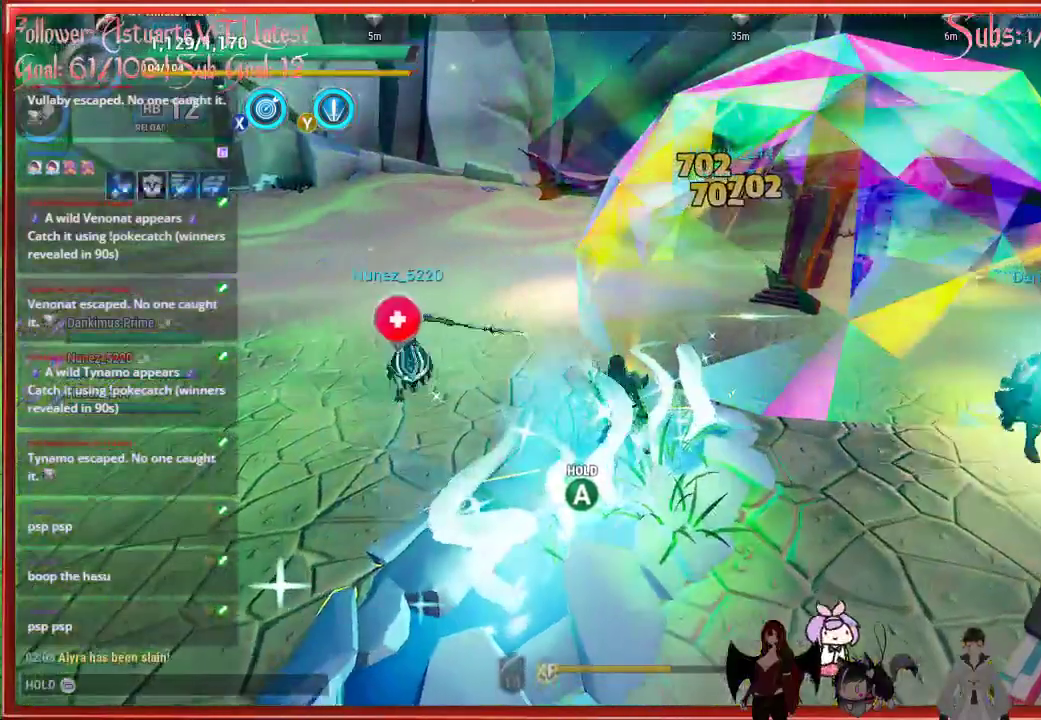
{"buttons": [], "left_stick": "up-left", "right_stick": "up-right", "events": [[33, "left_stick", "up-left"], [417, "right_stick", "up-right"]]}
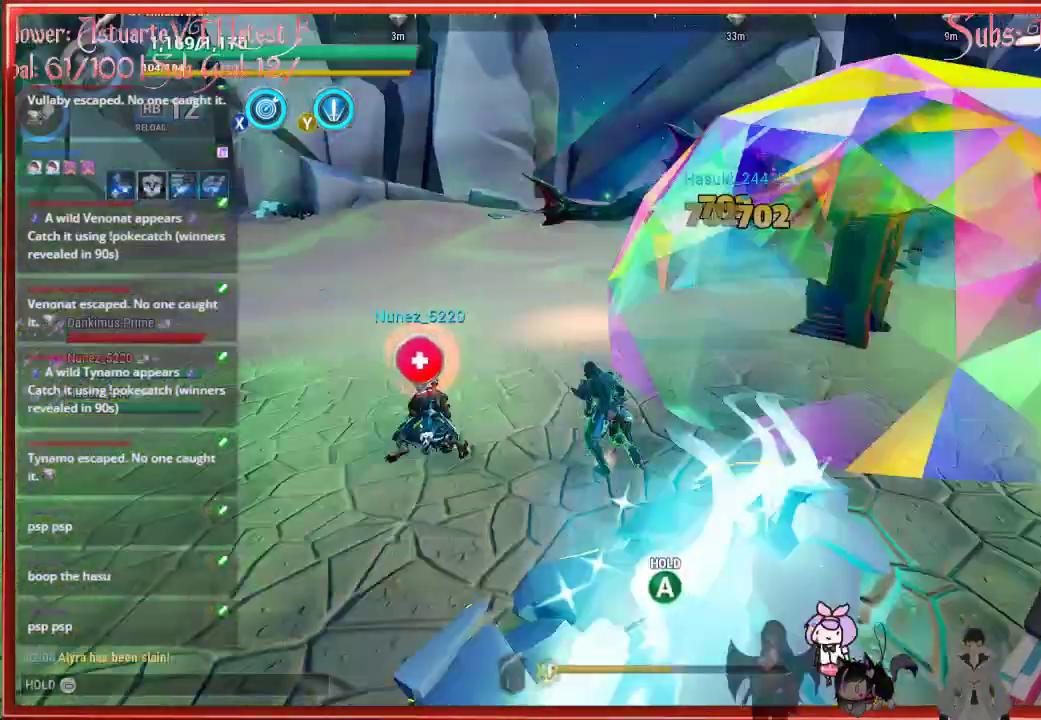
{"buttons": [], "left_stick": "left", "right_stick": "left", "events": [[133, "right_stick", "center"], [283, "left_stick", "left"], [283, "right_stick", "left"]]}
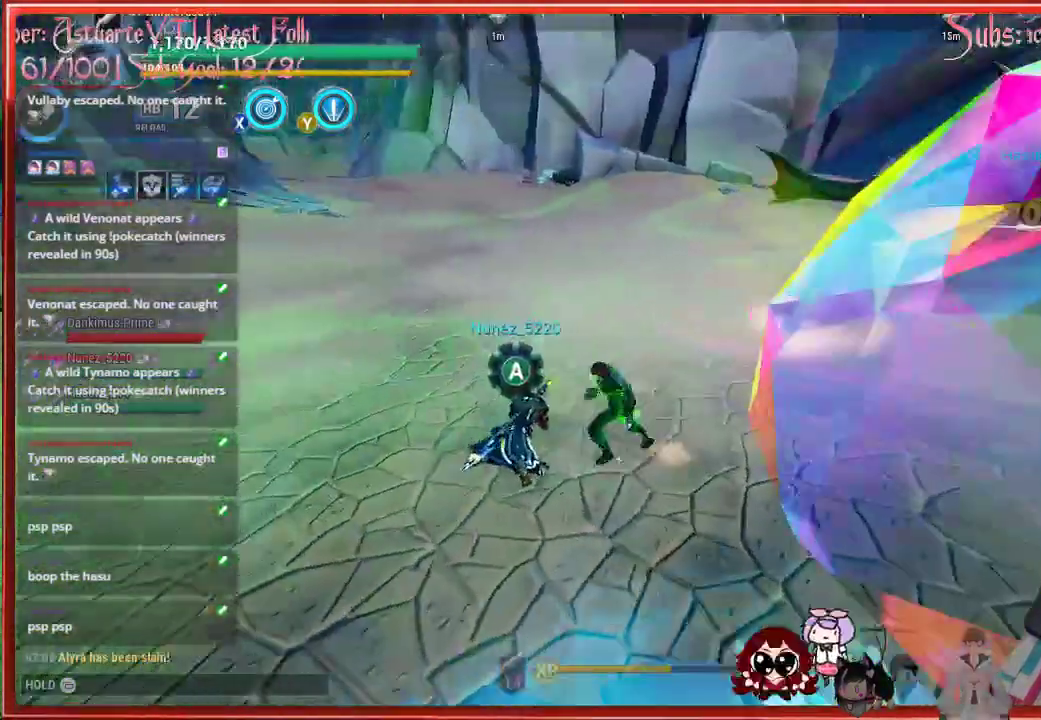
{"buttons": ["A"], "left_stick": "center", "right_stick": "center", "events": [[250, "right_stick", "center"], [317, "A", "down"], [317, "left_stick", "center"]]}
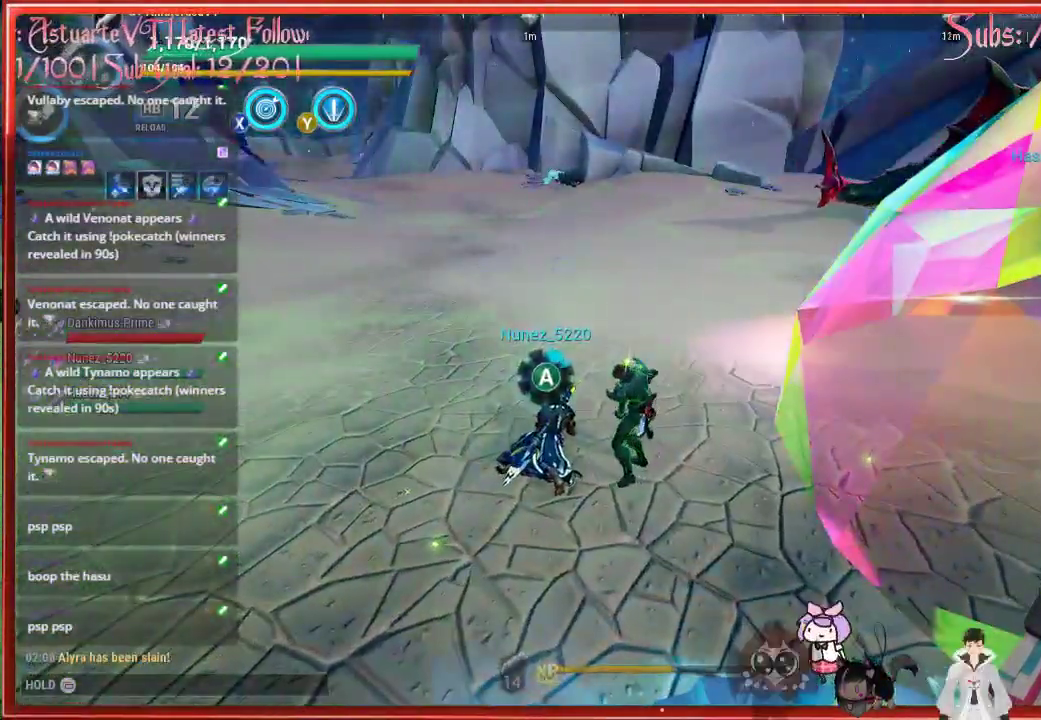
{"buttons": ["A"], "left_stick": "center", "right_stick": "center", "events": []}
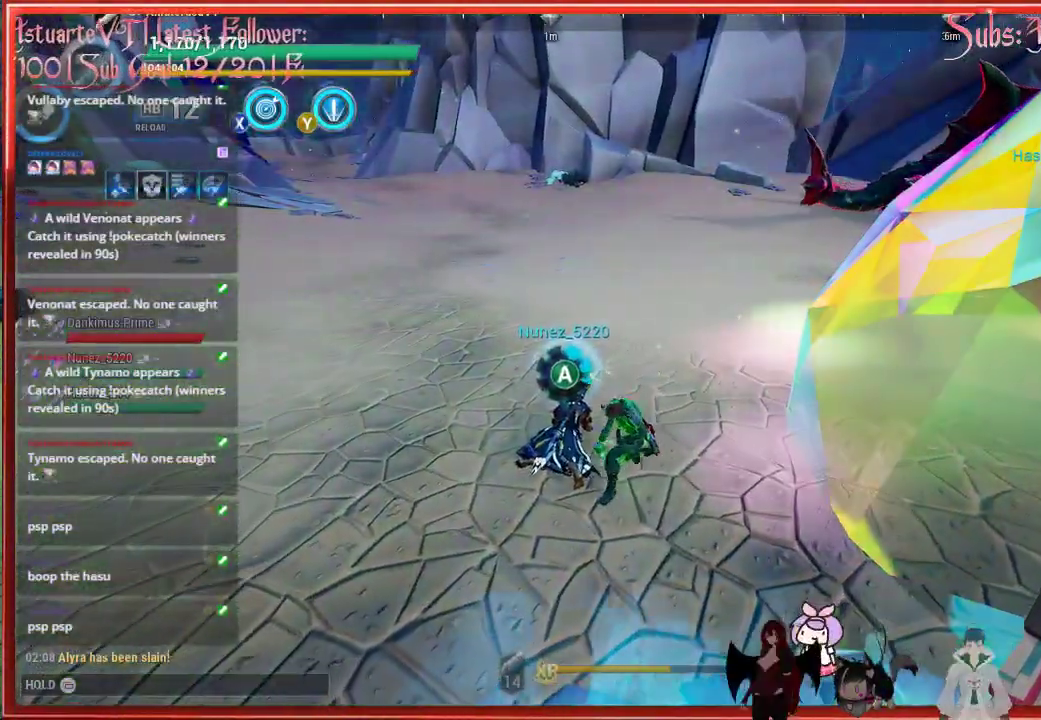
{"buttons": ["A"], "left_stick": "center", "right_stick": "center", "events": []}
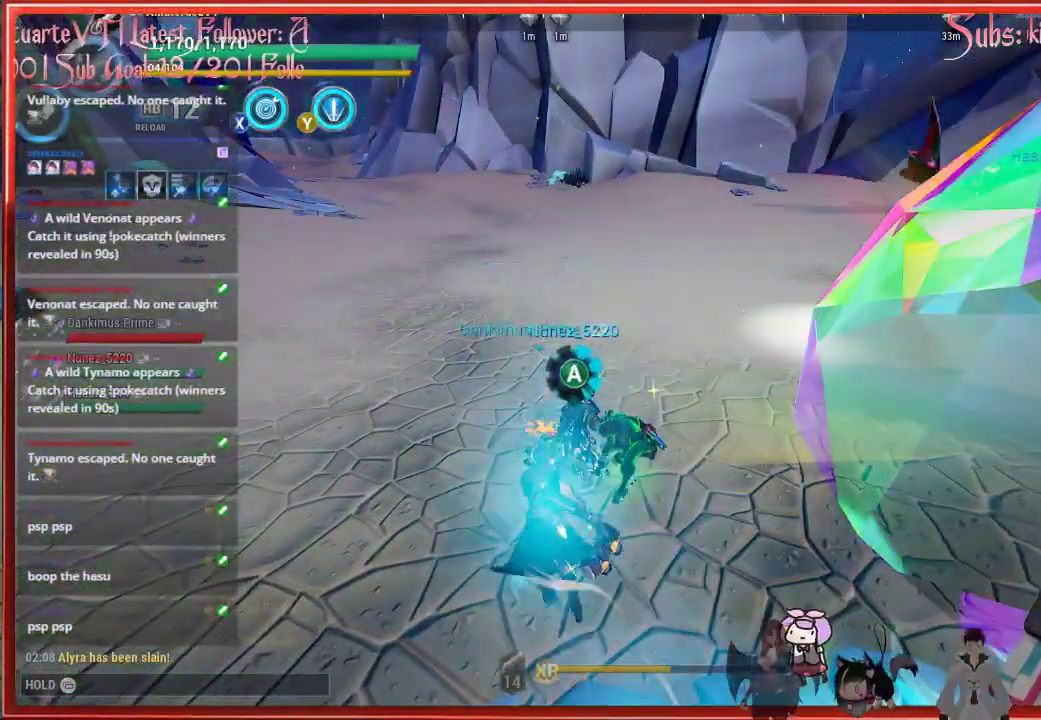
{"buttons": ["A"], "left_stick": "center", "right_stick": "center", "events": []}
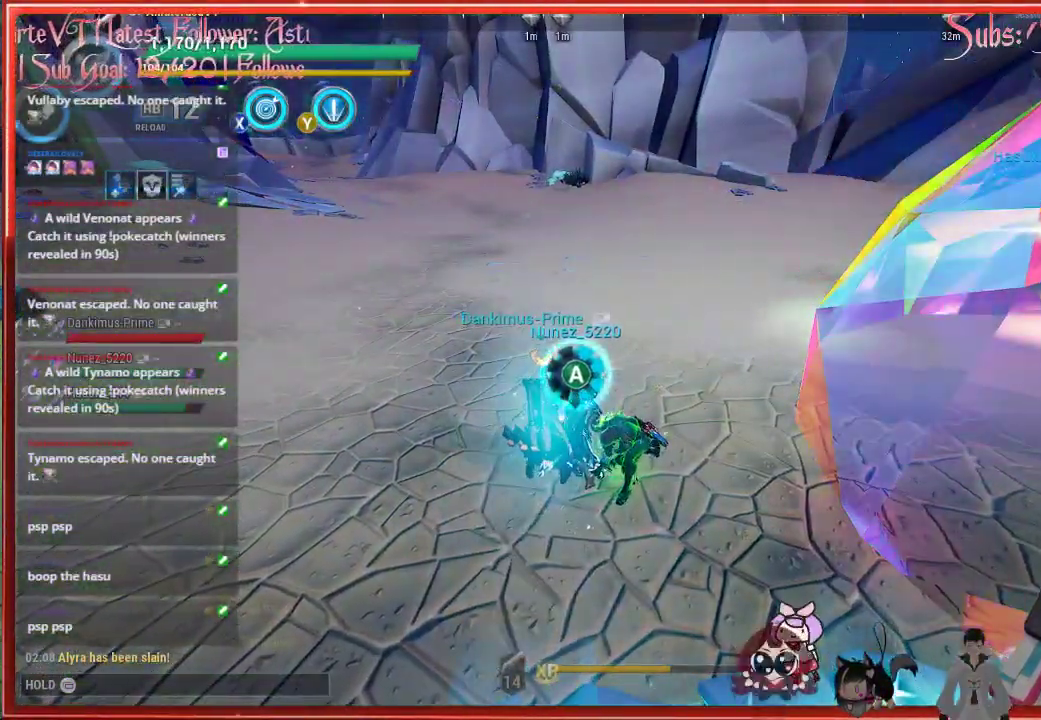
{"buttons": ["A"], "left_stick": "center", "right_stick": "center", "events": []}
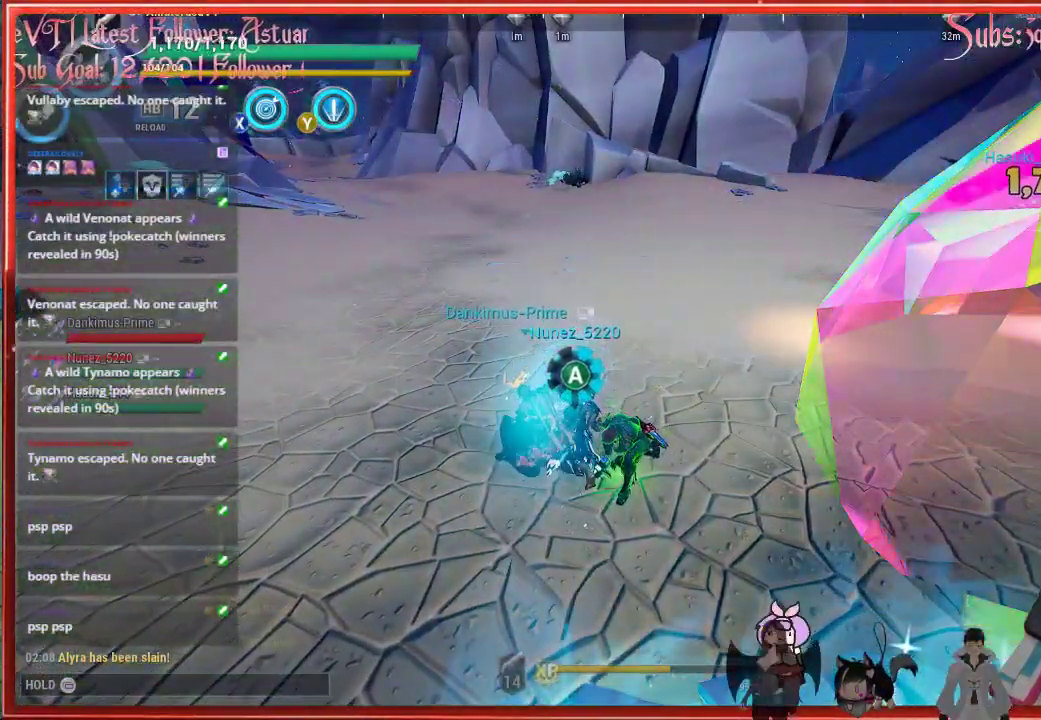
{"buttons": ["A"], "left_stick": "center", "right_stick": "center", "events": []}
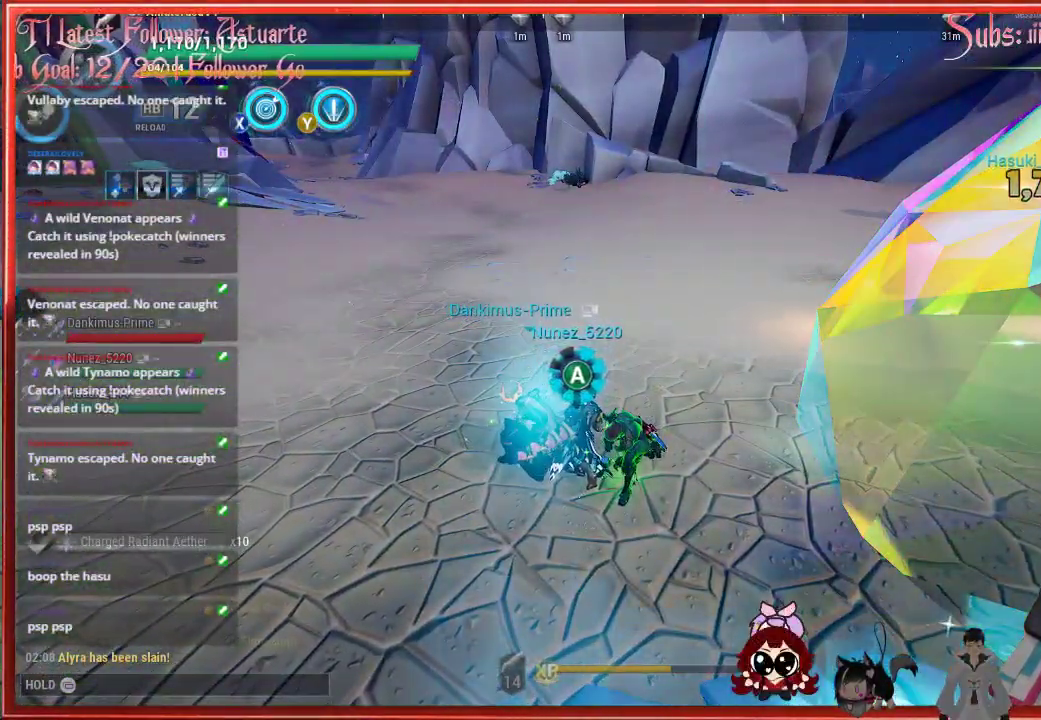
{"buttons": ["A"], "left_stick": "center", "right_stick": "center", "events": []}
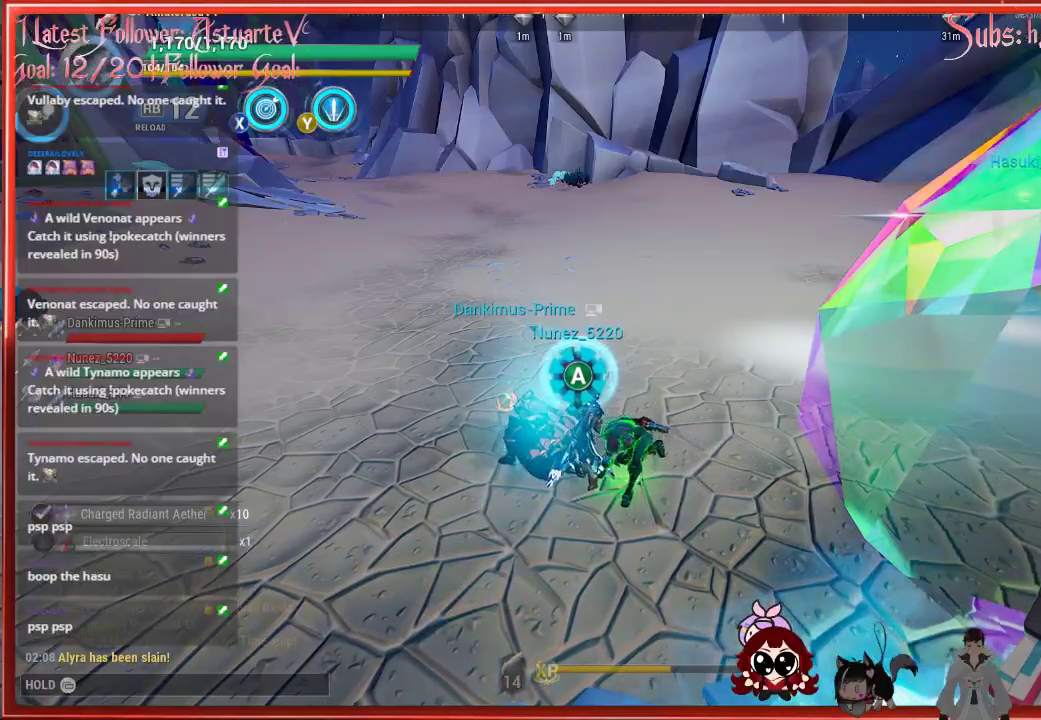
{"buttons": ["A"], "left_stick": "center", "right_stick": "center", "events": []}
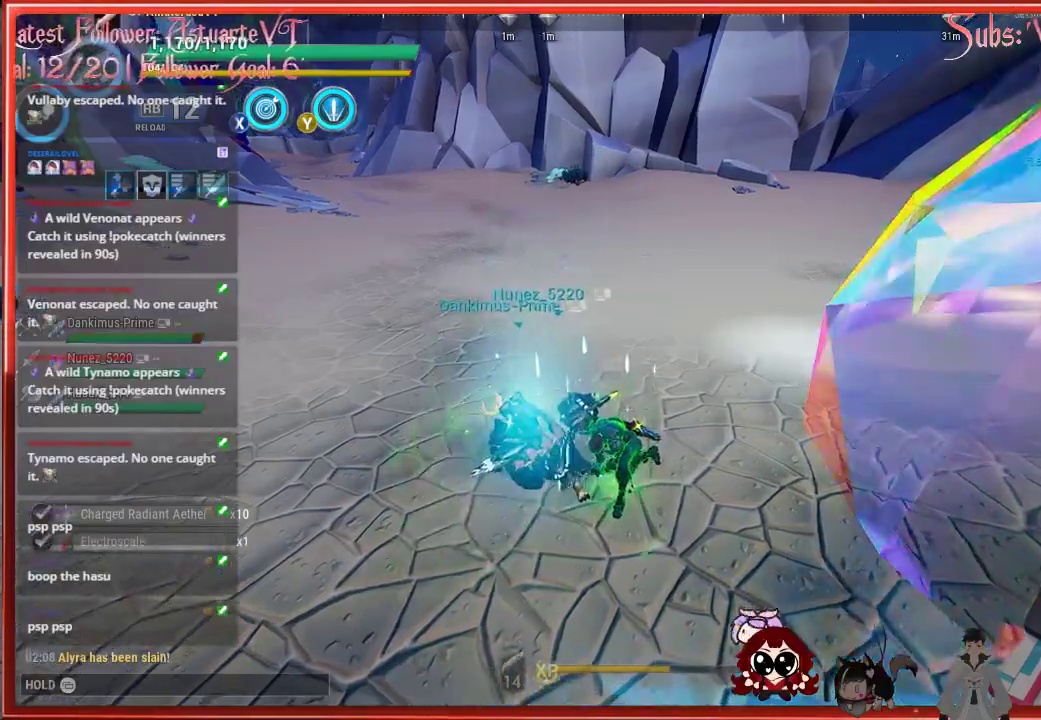
{"buttons": [], "left_stick": "up", "right_stick": "center", "events": [[383, "left_stick", "up"], [417, "A", "up"]]}
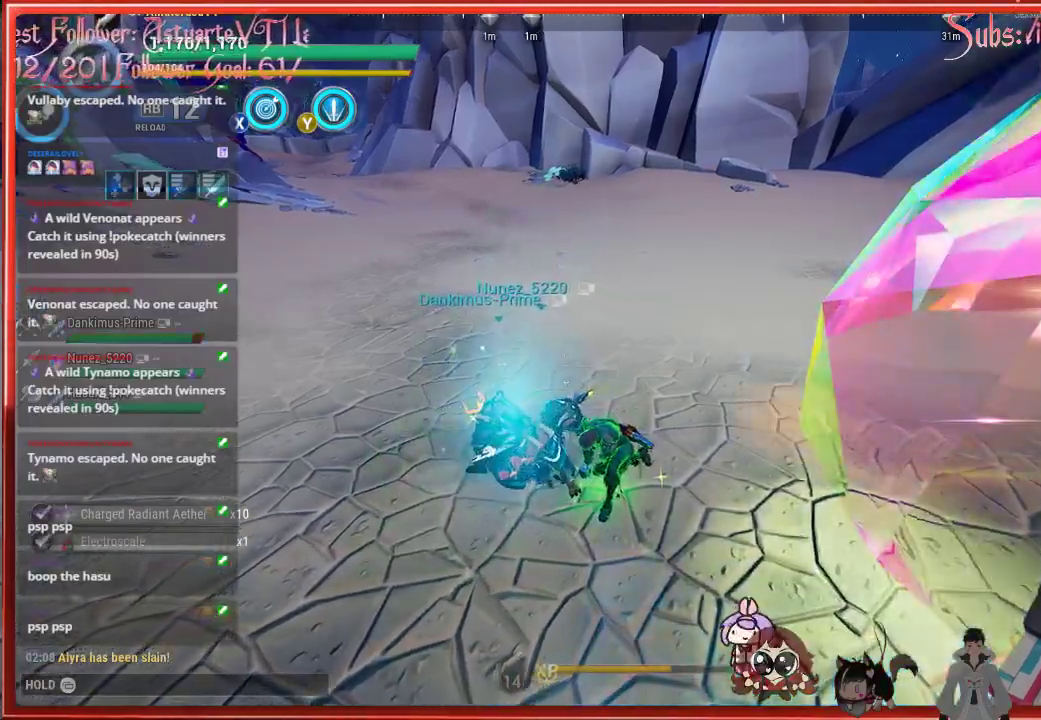
{"buttons": ["Y"], "left_stick": "up-right", "right_stick": "center", "events": [[333, "left_stick", "up-right"], [500, "Y", "down"]]}
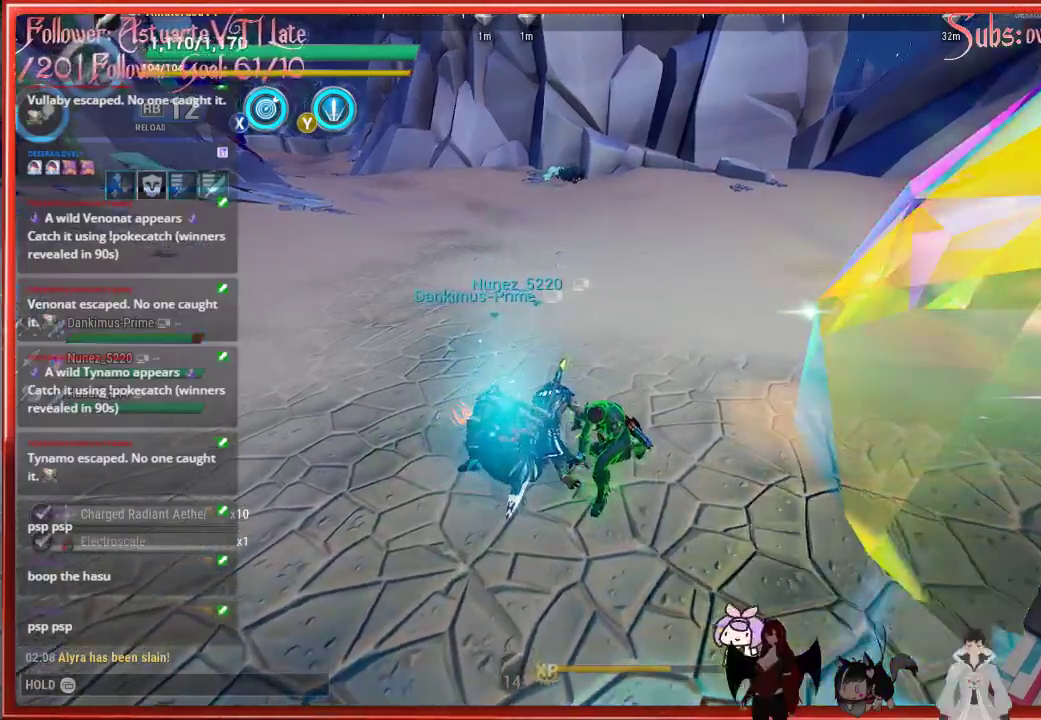
{"buttons": ["Y"], "left_stick": "up-right", "right_stick": "center", "events": [[150, "Y", "up"], [383, "Y", "down"], [417, "Y", "up"], [467, "Y", "down"]]}
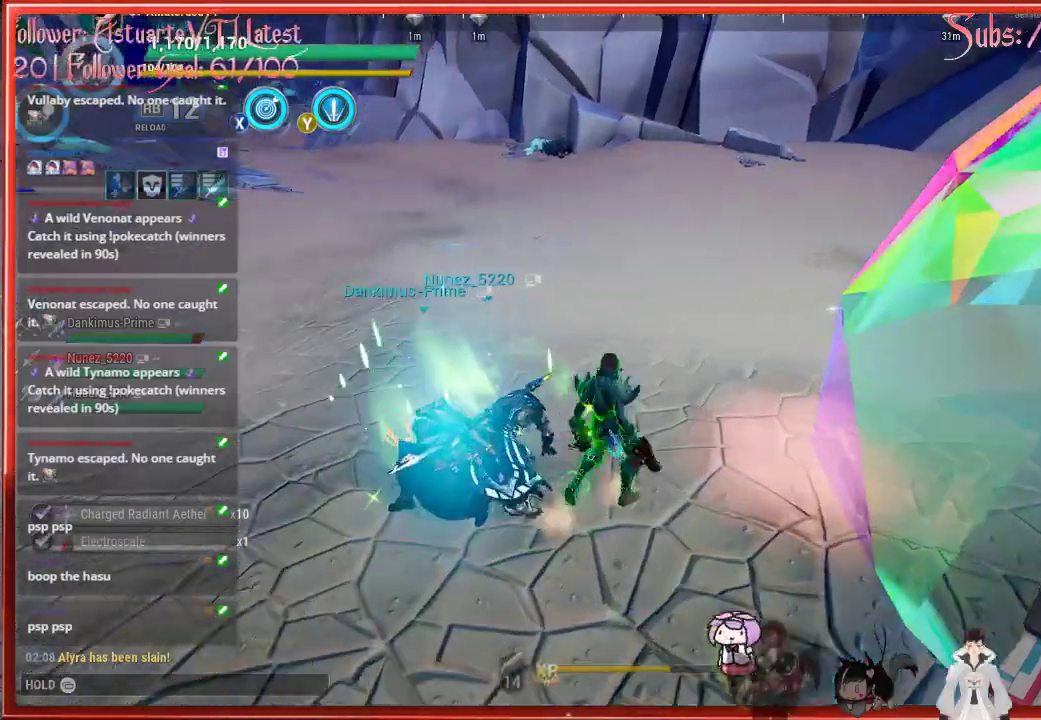
{"buttons": ["Y"], "left_stick": "up-right", "right_stick": "center", "events": []}
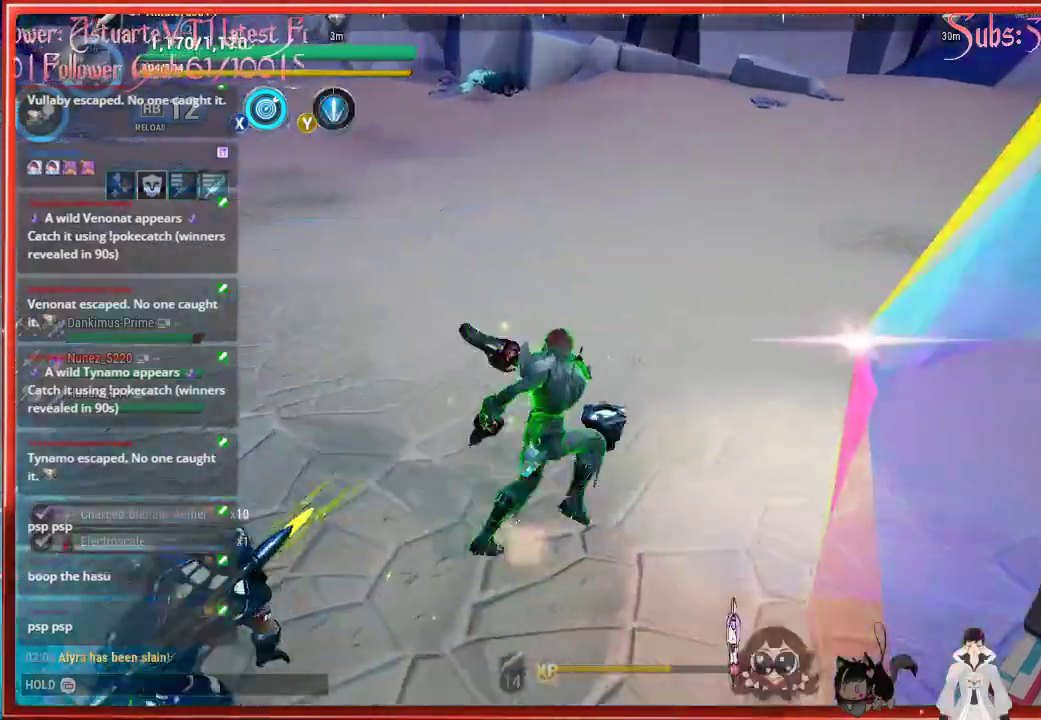
{"buttons": [], "left_stick": "up", "right_stick": "center", "events": [[200, "Y", "up"], [500, "left_stick", "up"]]}
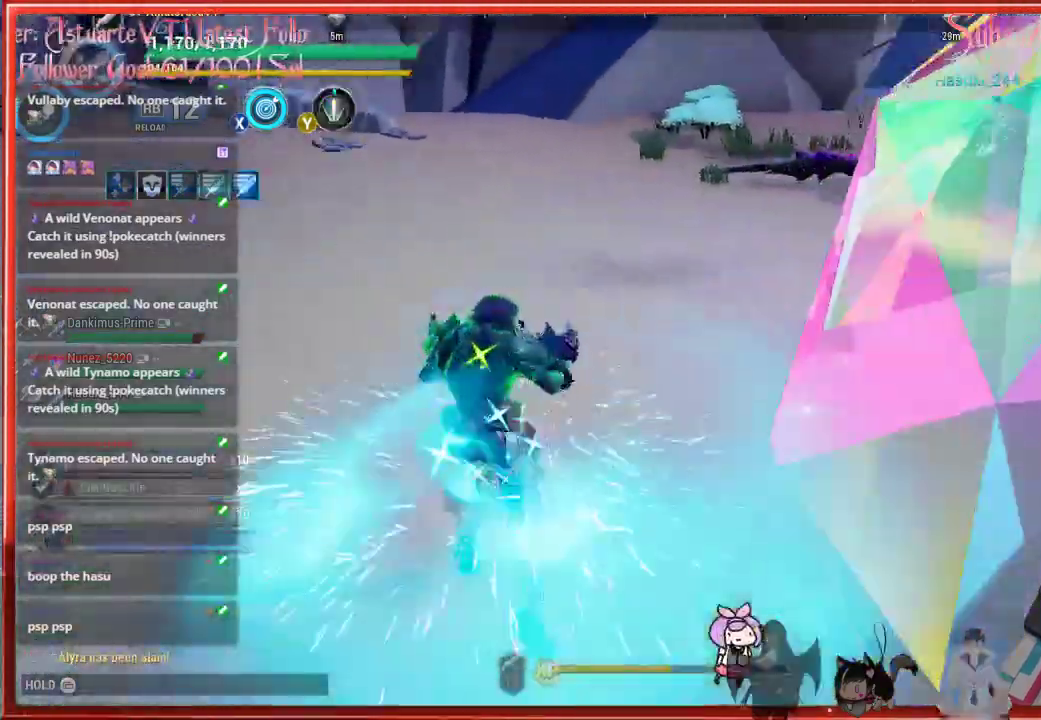
{"buttons": [], "left_stick": "up-left", "right_stick": "up-right", "events": [[17, "right_stick", "up-right"], [267, "left_stick", "up-left"]]}
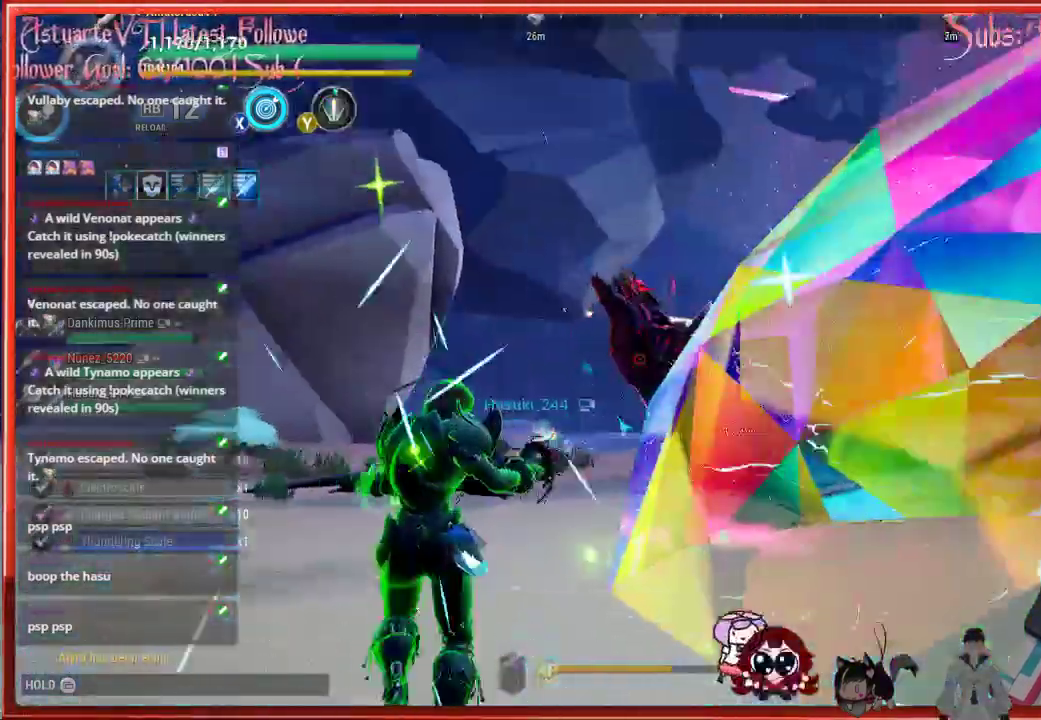
{"buttons": ["R2"], "left_stick": "up", "right_stick": "down-right", "events": [[50, "R2", "down"], [50, "right_stick", "center"], [250, "left_stick", "up"], [500, "right_stick", "down-right"]]}
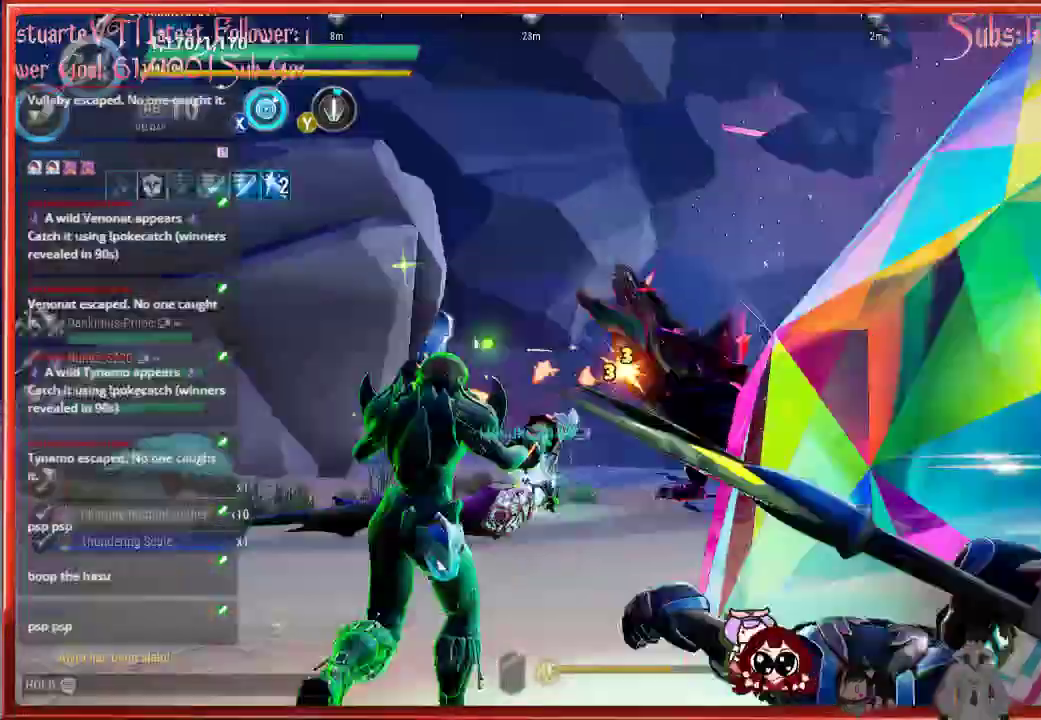
{"buttons": ["R2"], "left_stick": "up", "right_stick": "down-right", "events": []}
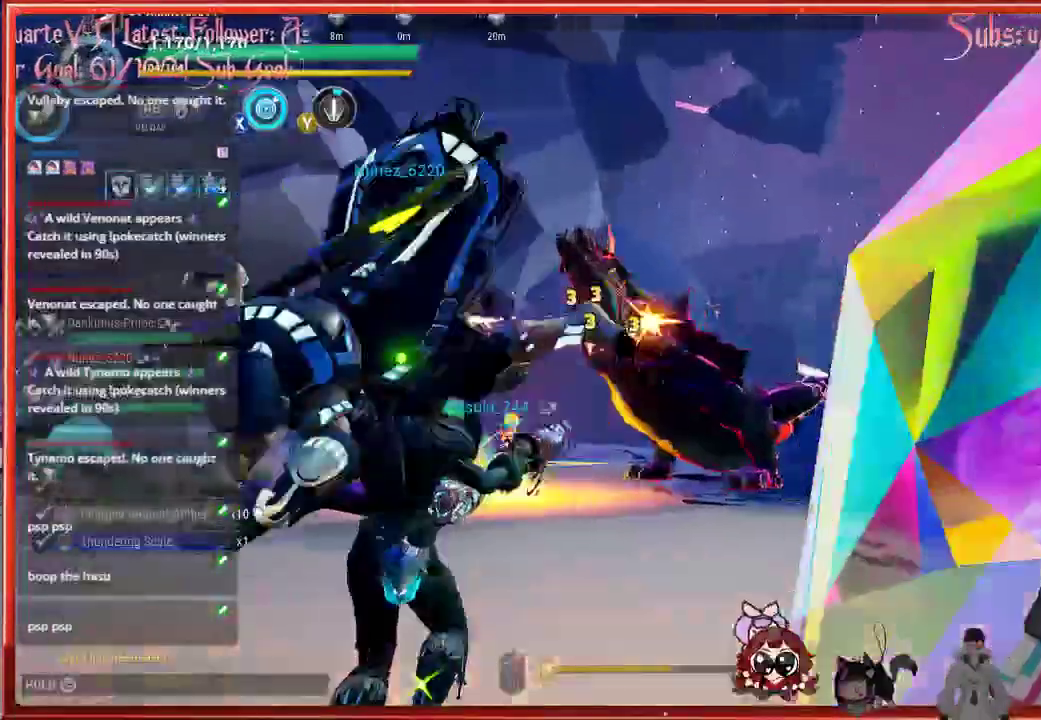
{"buttons": ["R2"], "left_stick": "up-left", "right_stick": "down-right", "events": [[367, "left_stick", "up-left"]]}
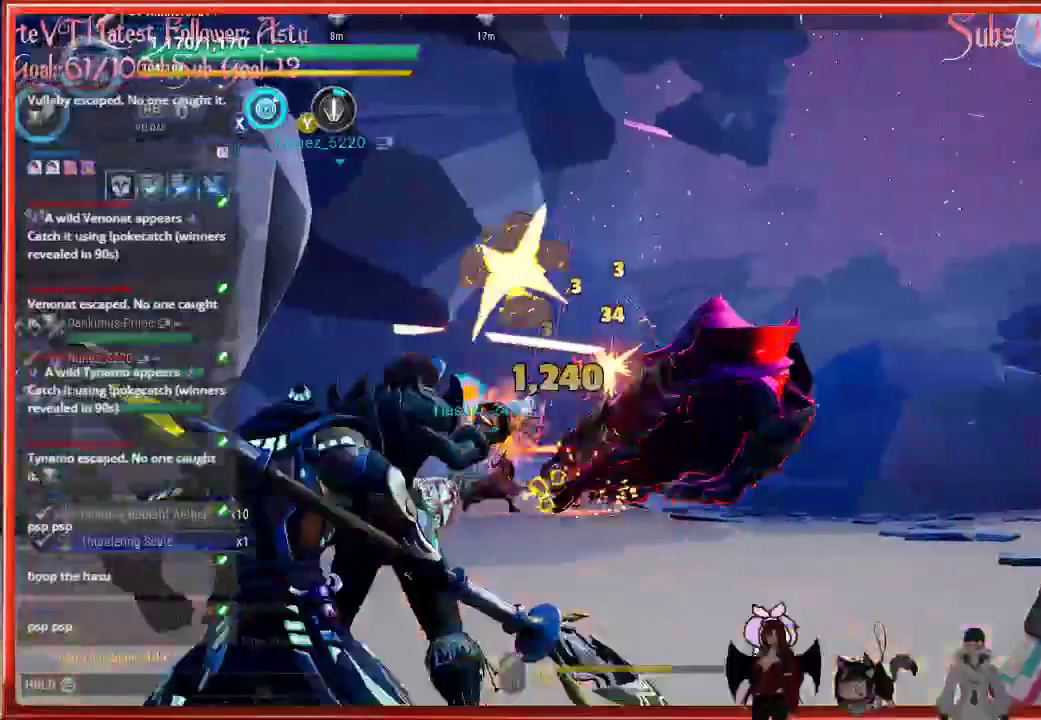
{"buttons": ["R2"], "left_stick": "up-right", "right_stick": "down-right", "events": [[250, "left_stick", "up"], [367, "left_stick", "up-right"]]}
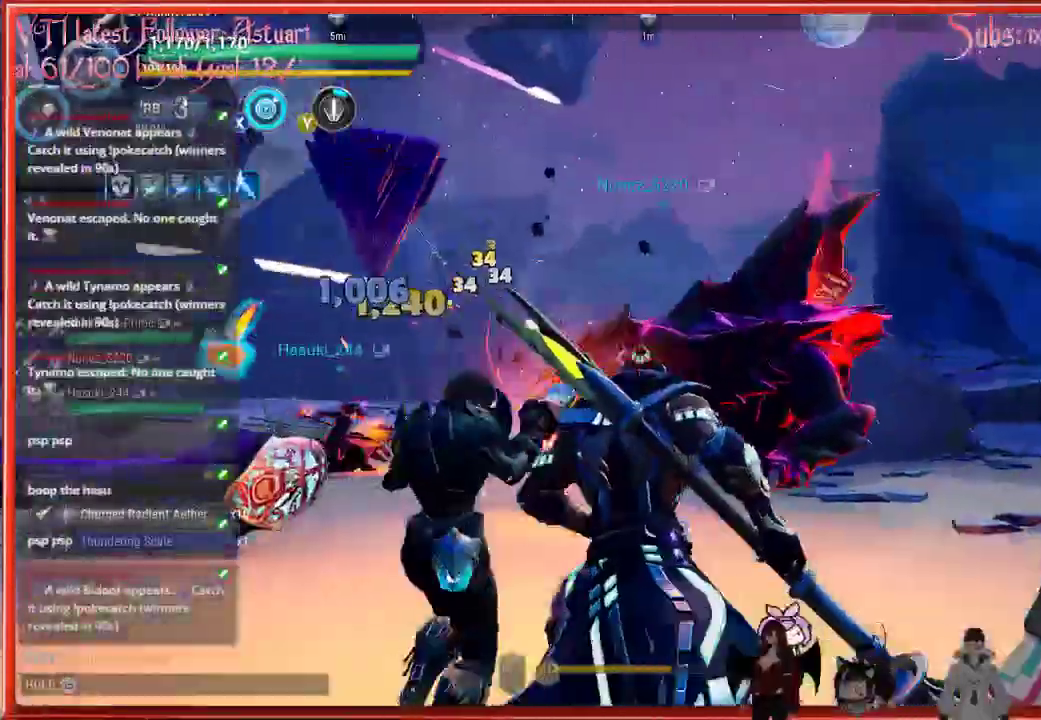
{"buttons": ["R2"], "left_stick": "up", "right_stick": "down-right", "events": [[500, "left_stick", "up"]]}
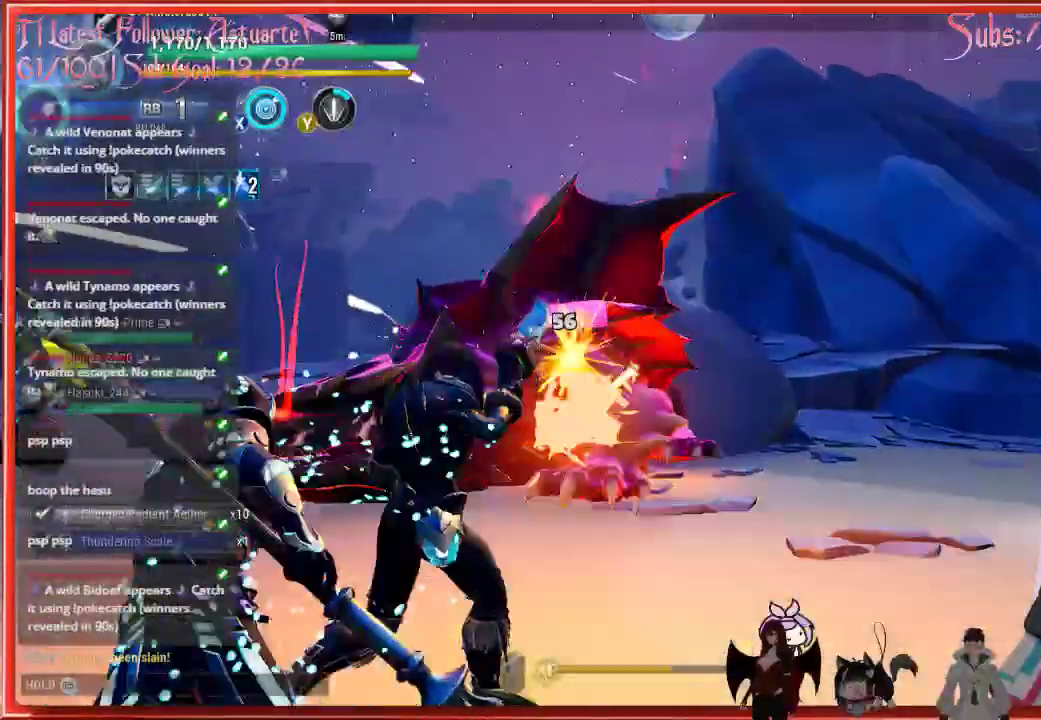
{"buttons": ["R2"], "left_stick": "up", "right_stick": "center", "events": [[67, "right_stick", "center"]]}
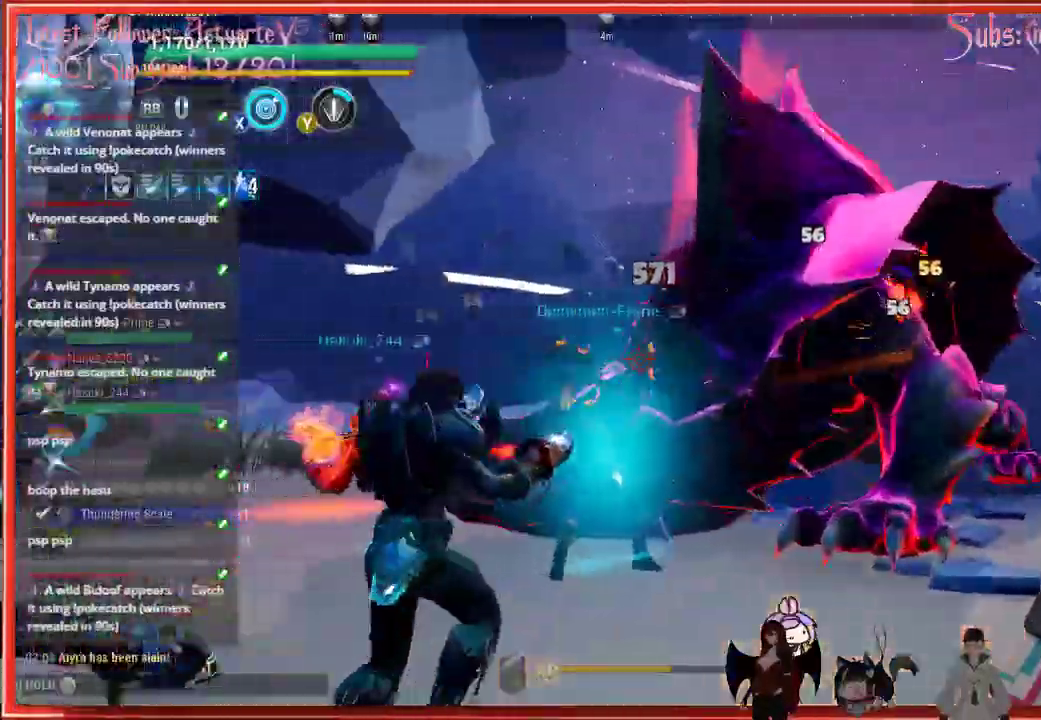
{"buttons": ["R2"], "left_stick": "up", "right_stick": "center", "events": []}
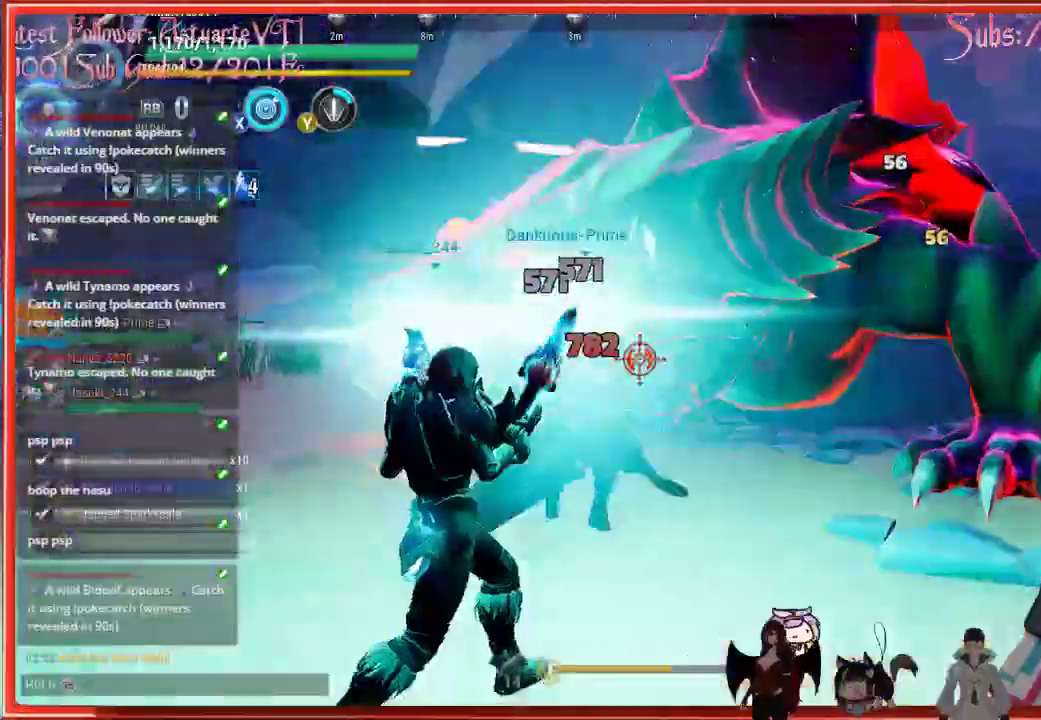
{"buttons": ["R2"], "left_stick": "up-right", "right_stick": "center", "events": [[33, "left_stick", "up-right"], [33, "right_stick", "down-left"], [200, "right_stick", "center"]]}
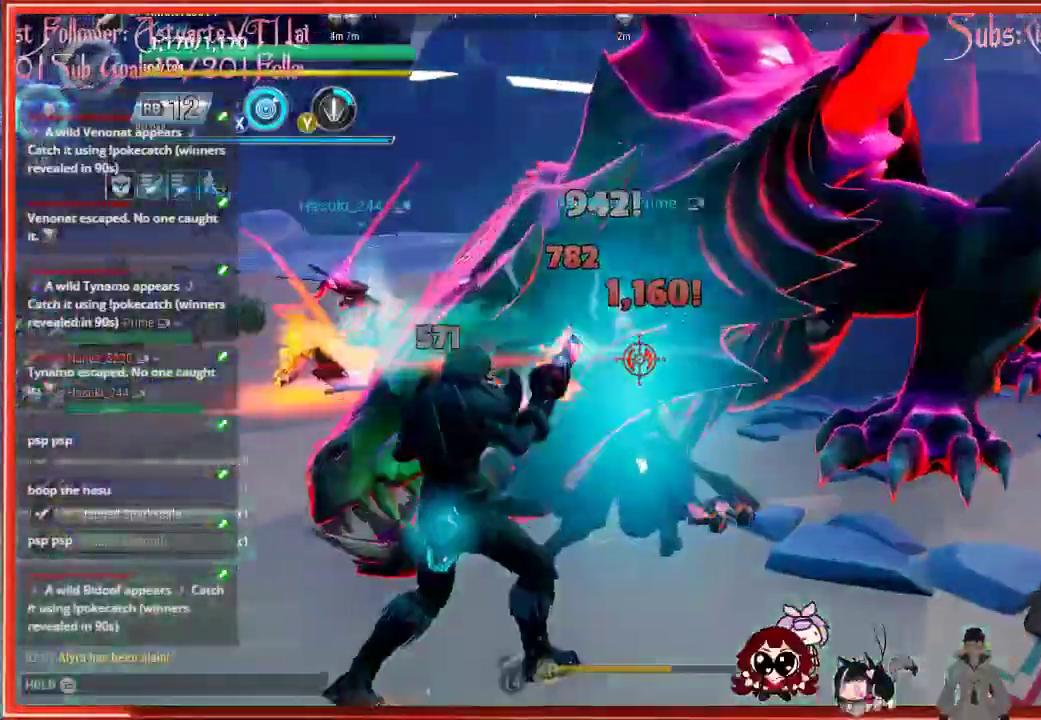
{"buttons": ["L1", "R2"], "left_stick": "up-right", "right_stick": "center", "events": [[450, "L1", "down"]]}
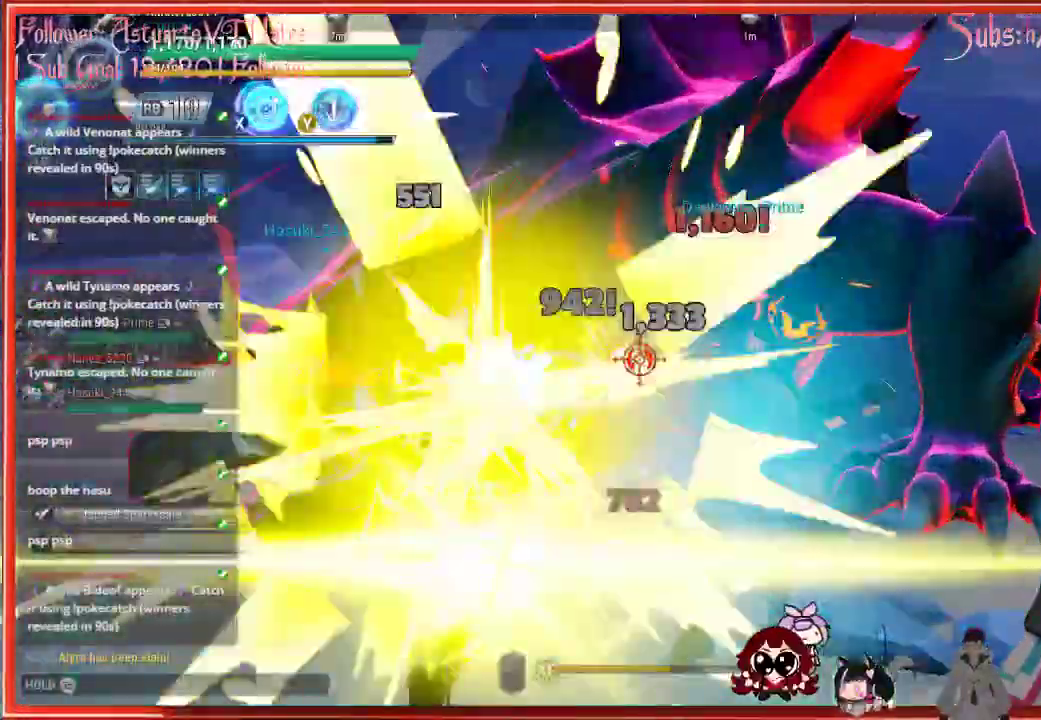
{"buttons": ["L1", "R2"], "left_stick": "up-right", "right_stick": "center", "events": []}
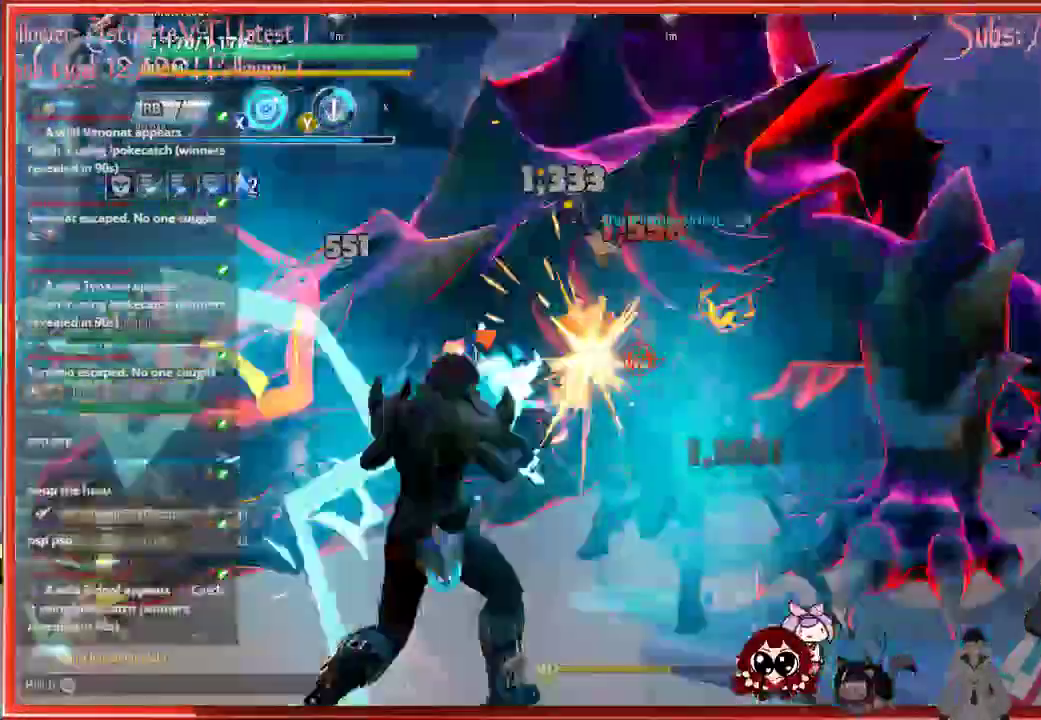
{"buttons": ["L1", "R2"], "left_stick": "up-right", "right_stick": "center", "events": []}